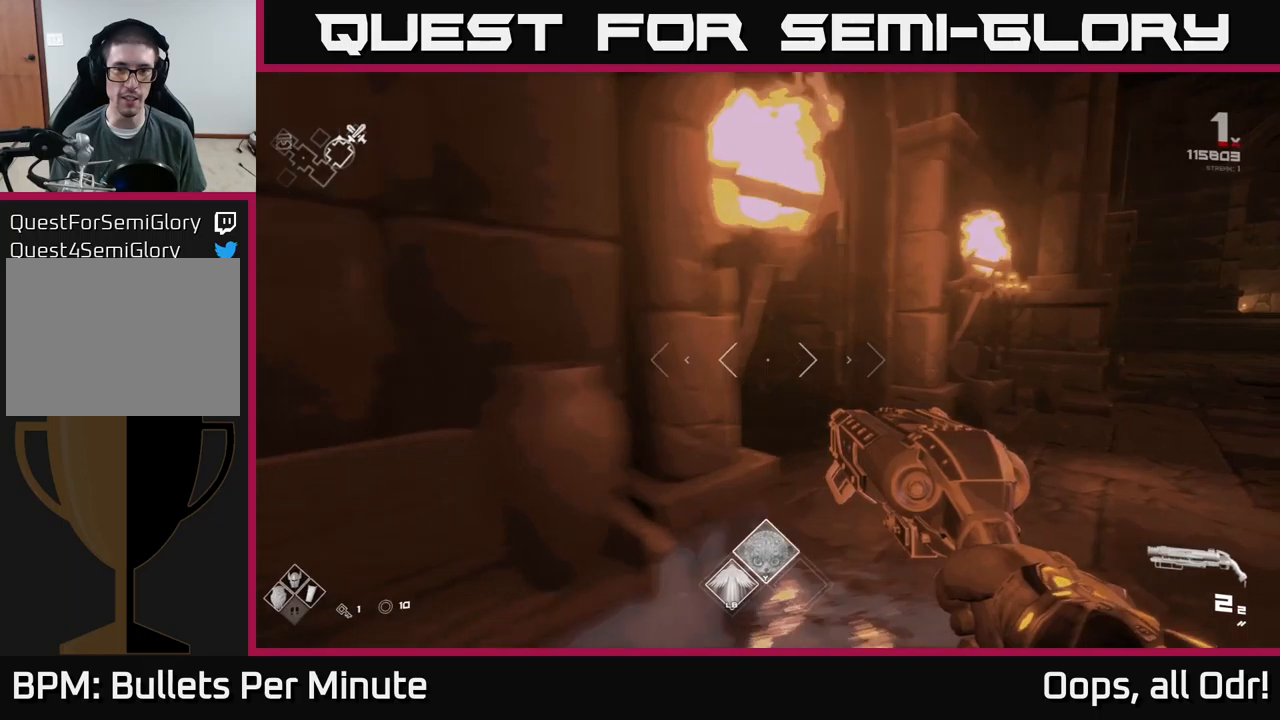
Gameplay with a controller (Xbox layout); each line is a JSON object with the inputs held at the frame after it. "events" lists button and stick changes between this image and that frame as [ms after this image, input, new state], when the widget could be followed in between.
{"buttons": [], "left_stick": "up-right", "right_stick": "center", "events": [[33, "right_stick", "left"], [66, "left_stick", "up"], [116, "left_stick", "up-left"], [300, "right_stick", "center"], [416, "left_stick", "up-right"]]}
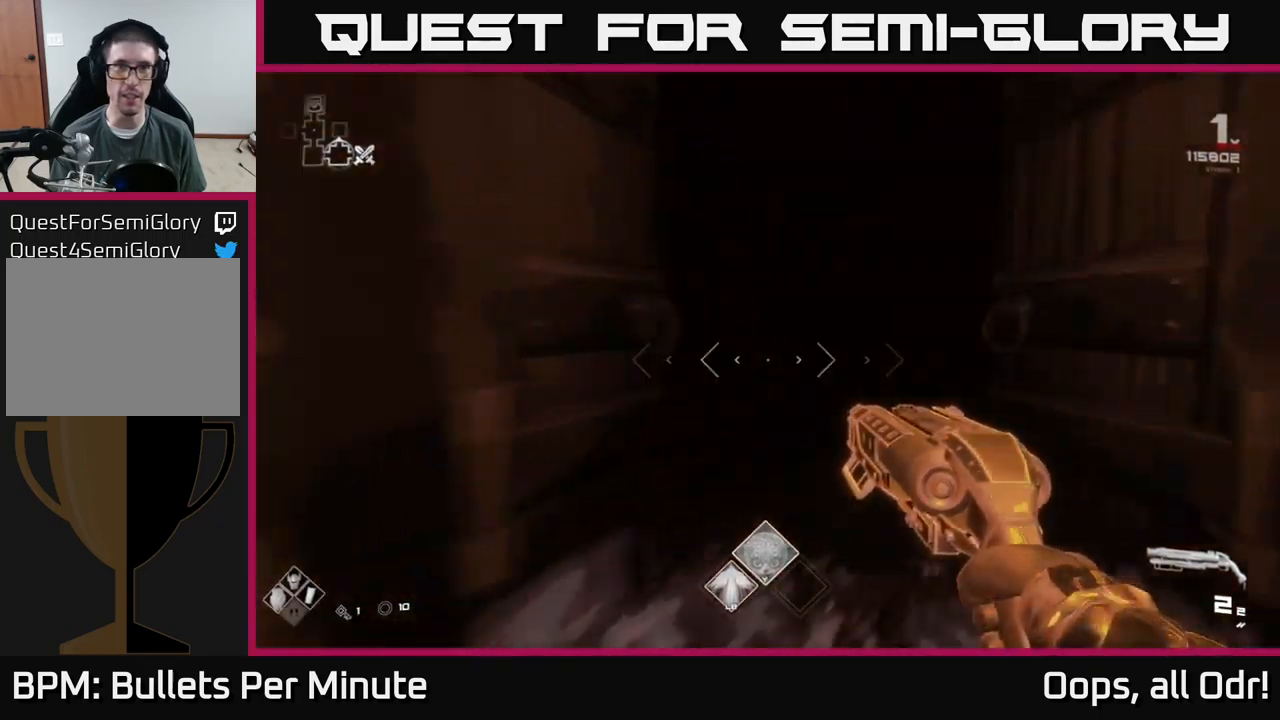
{"buttons": [], "left_stick": "up", "right_stick": "center", "events": [[133, "left_stick", "up-left"], [300, "left_stick", "up"]]}
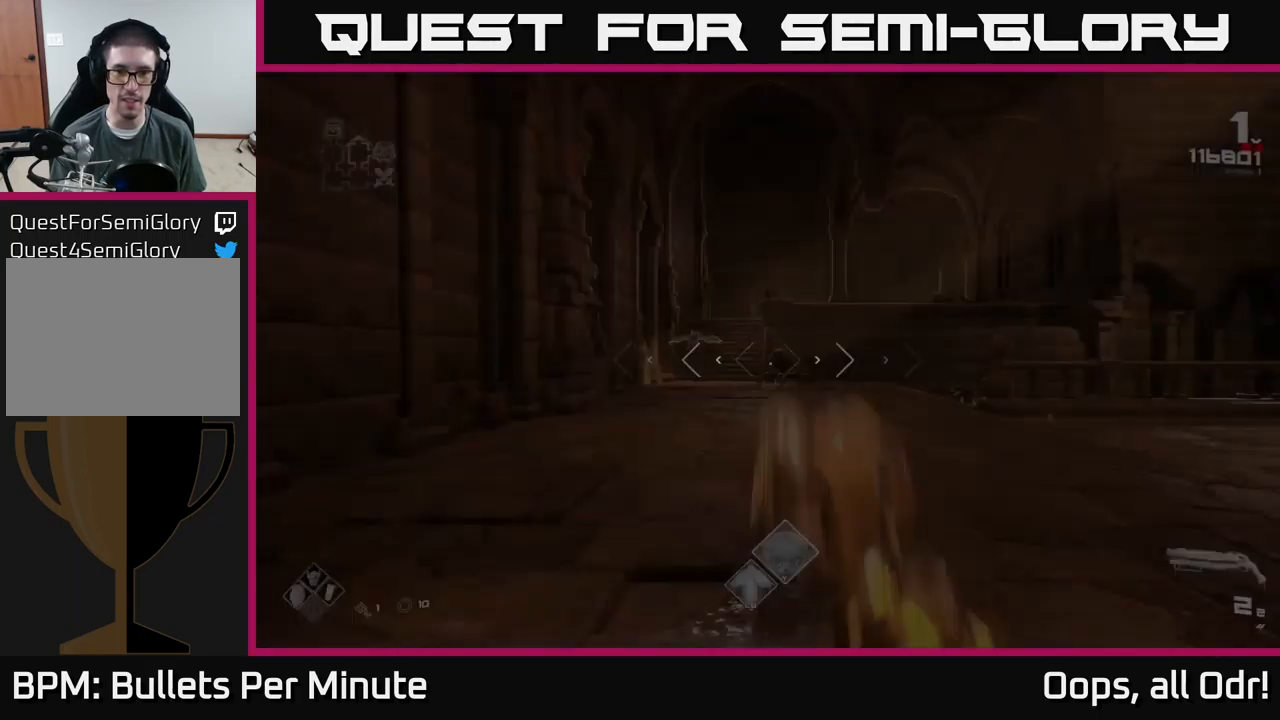
{"buttons": [], "left_stick": "up", "right_stick": "center", "events": []}
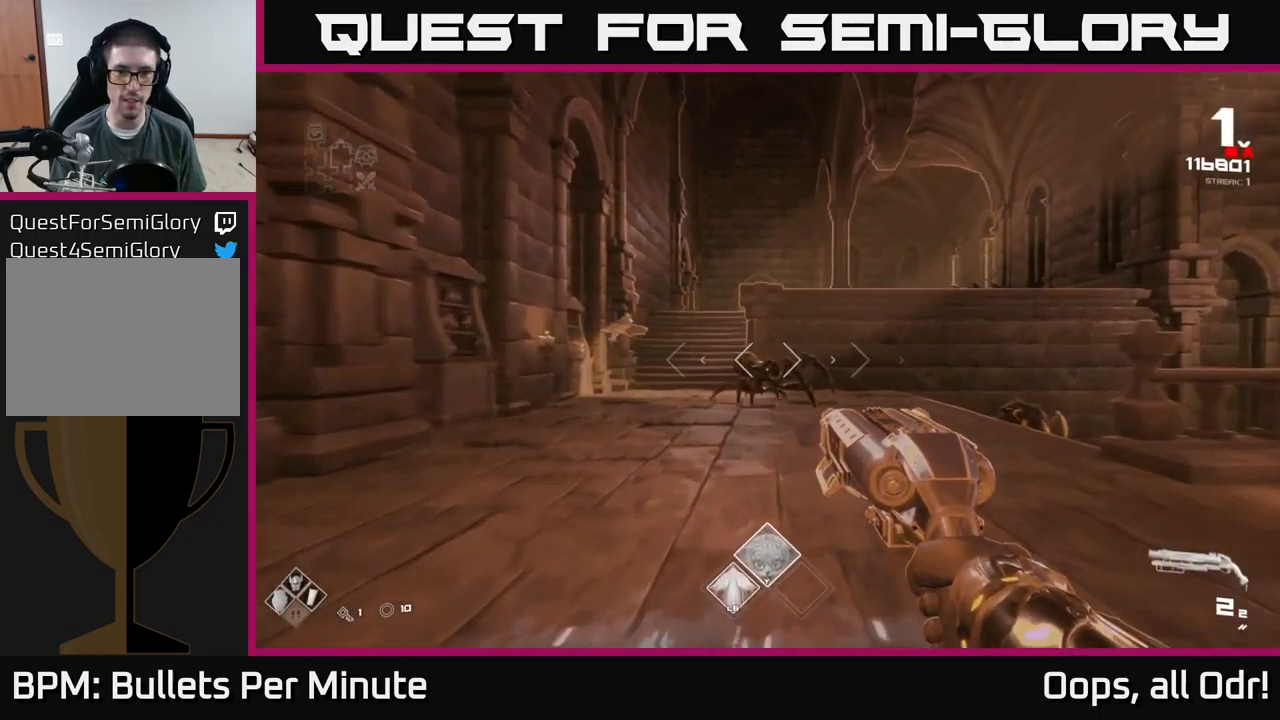
{"buttons": [], "left_stick": "down-left", "right_stick": "left", "events": [[66, "R2", "down"], [200, "R2", "up"], [250, "left_stick", "left"], [300, "left_stick", "down-left"], [300, "right_stick", "left"], [350, "R2", "down"], [450, "R2", "up"]]}
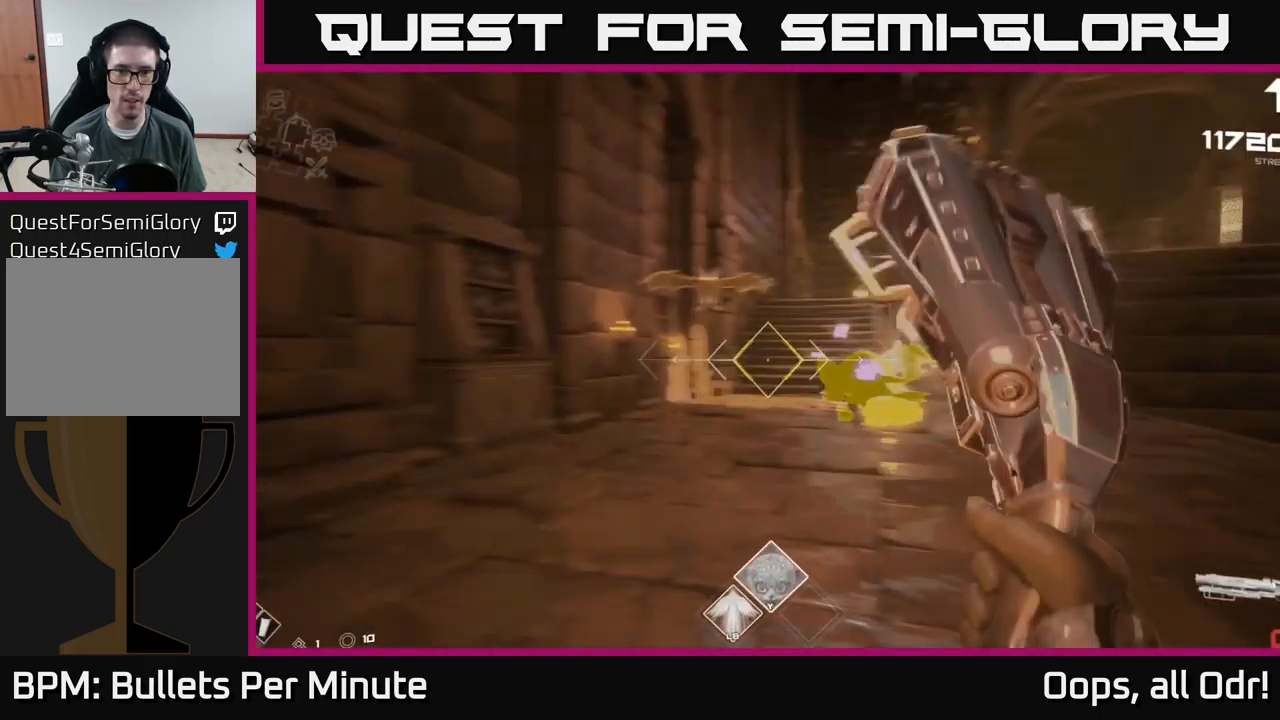
{"buttons": ["R1"], "left_stick": "down", "right_stick": "center", "events": [[33, "left_stick", "center"], [83, "right_stick", "center"], [250, "right_stick", "up-right"], [266, "left_stick", "down"], [333, "right_stick", "right"], [350, "R1", "down"], [483, "right_stick", "center"]]}
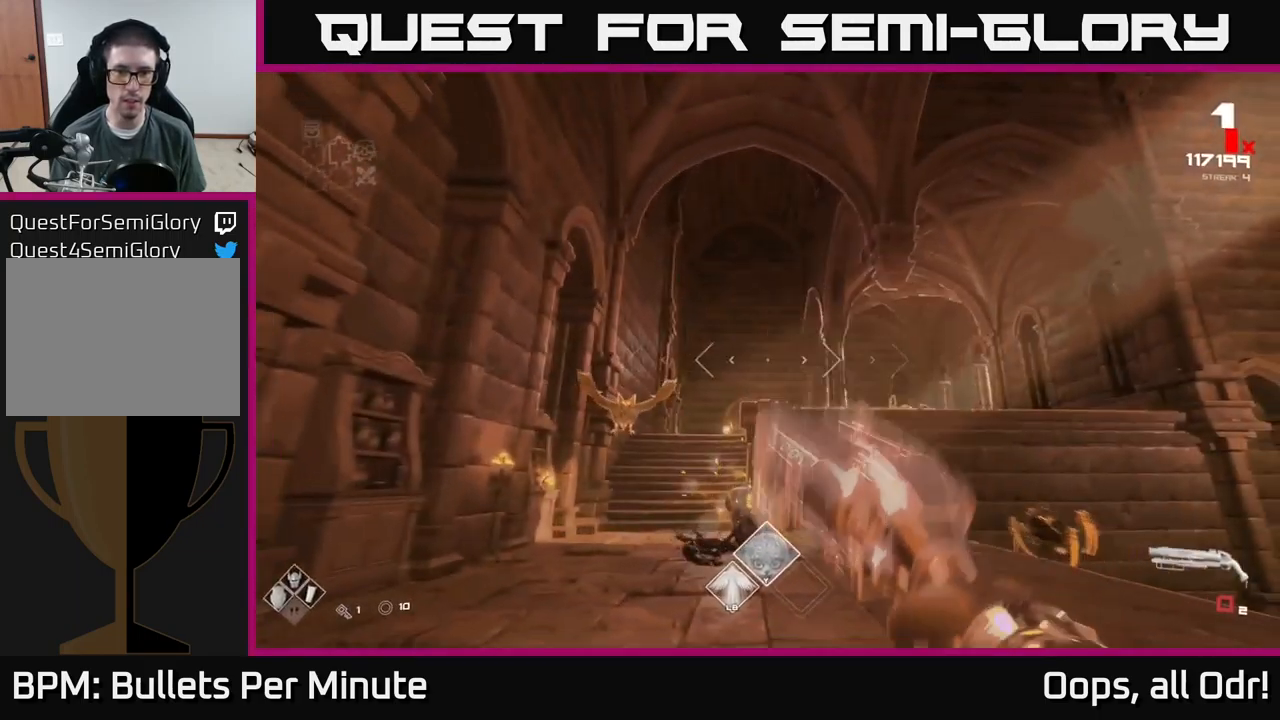
{"buttons": ["R2"], "left_stick": "down", "right_stick": "center", "events": [[16, "R1", "up"], [33, "left_stick", "center"], [116, "R1", "down"], [150, "right_stick", "left"], [166, "left_stick", "left"], [216, "R1", "up"], [266, "left_stick", "center"], [316, "right_stick", "center"], [433, "R2", "down"], [500, "left_stick", "down"]]}
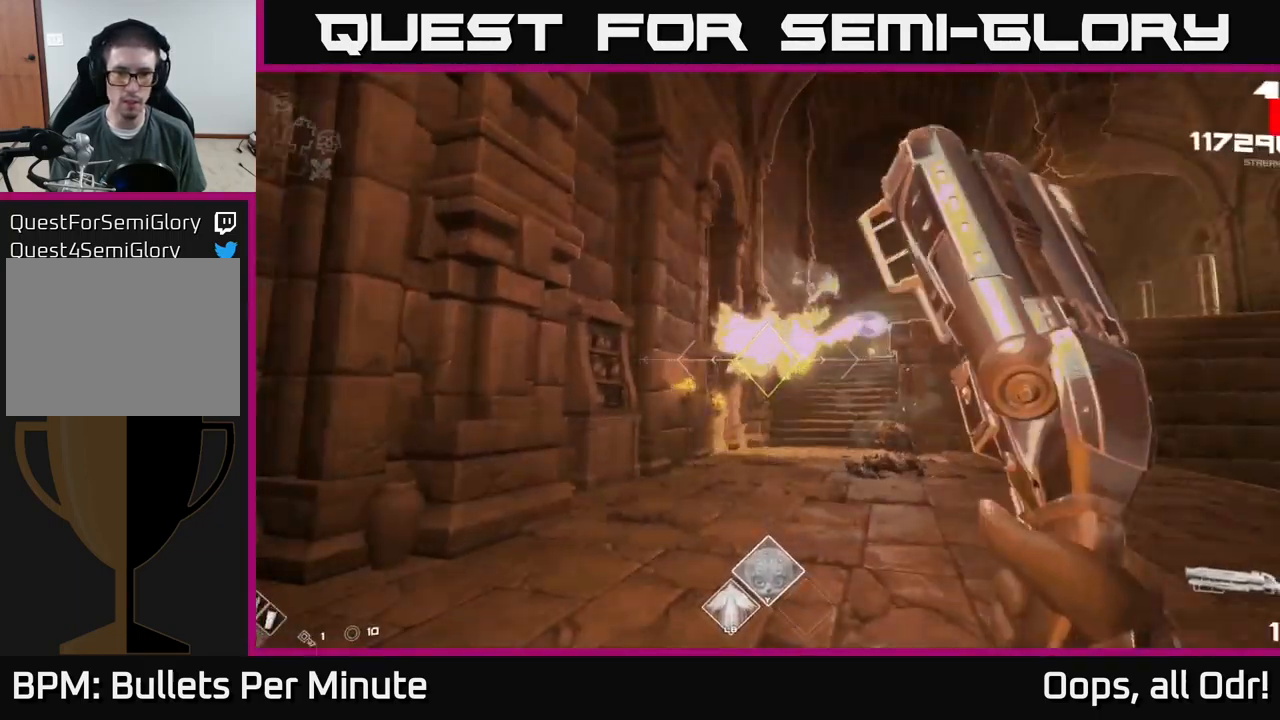
{"buttons": [], "left_stick": "down-left", "right_stick": "center", "events": [[33, "R2", "up"], [66, "right_stick", "right"], [216, "left_stick", "center"], [266, "left_stick", "left"], [266, "right_stick", "center"], [283, "R2", "down"], [333, "R2", "up"], [450, "left_stick", "down-left"]]}
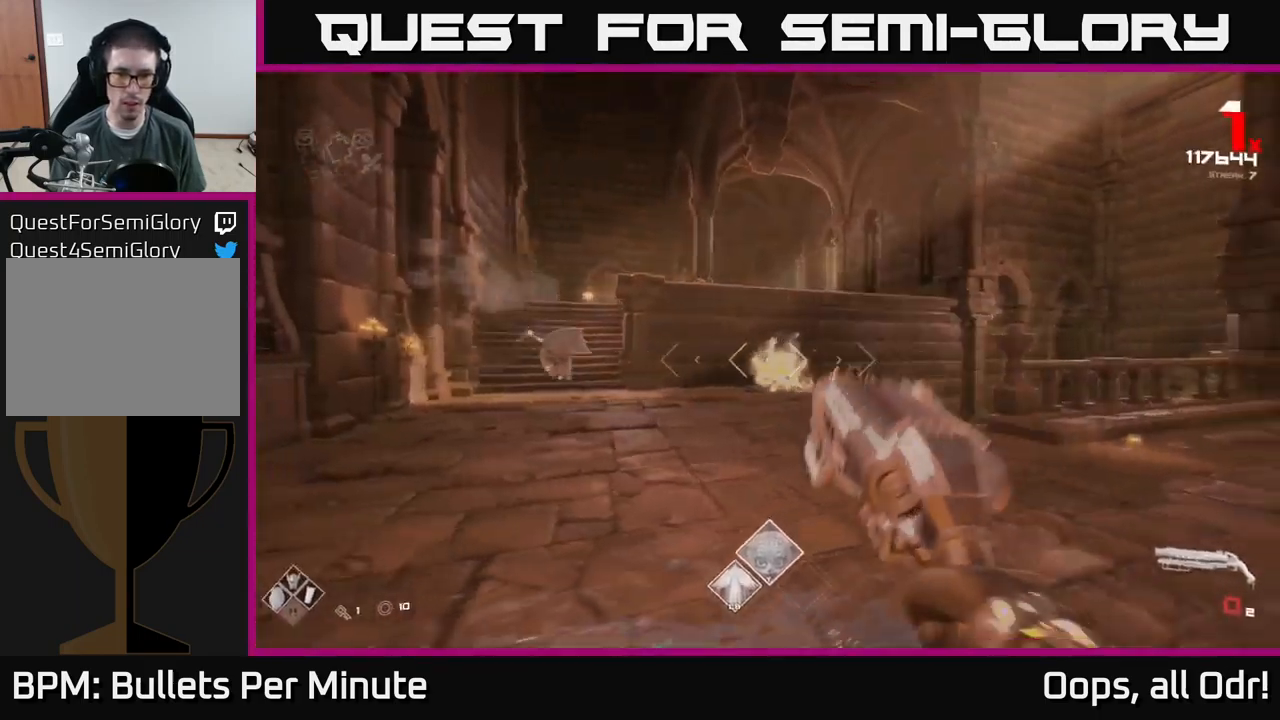
{"buttons": ["A", "R1"], "left_stick": "up-left", "right_stick": "center", "events": [[16, "R1", "down"], [16, "left_stick", "center"], [33, "right_stick", "right"], [66, "left_stick", "up"], [100, "right_stick", "center"], [116, "left_stick", "up-left"], [216, "R1", "up"], [266, "left_stick", "center"], [350, "R1", "down"], [366, "A", "down"], [400, "left_stick", "up-left"]]}
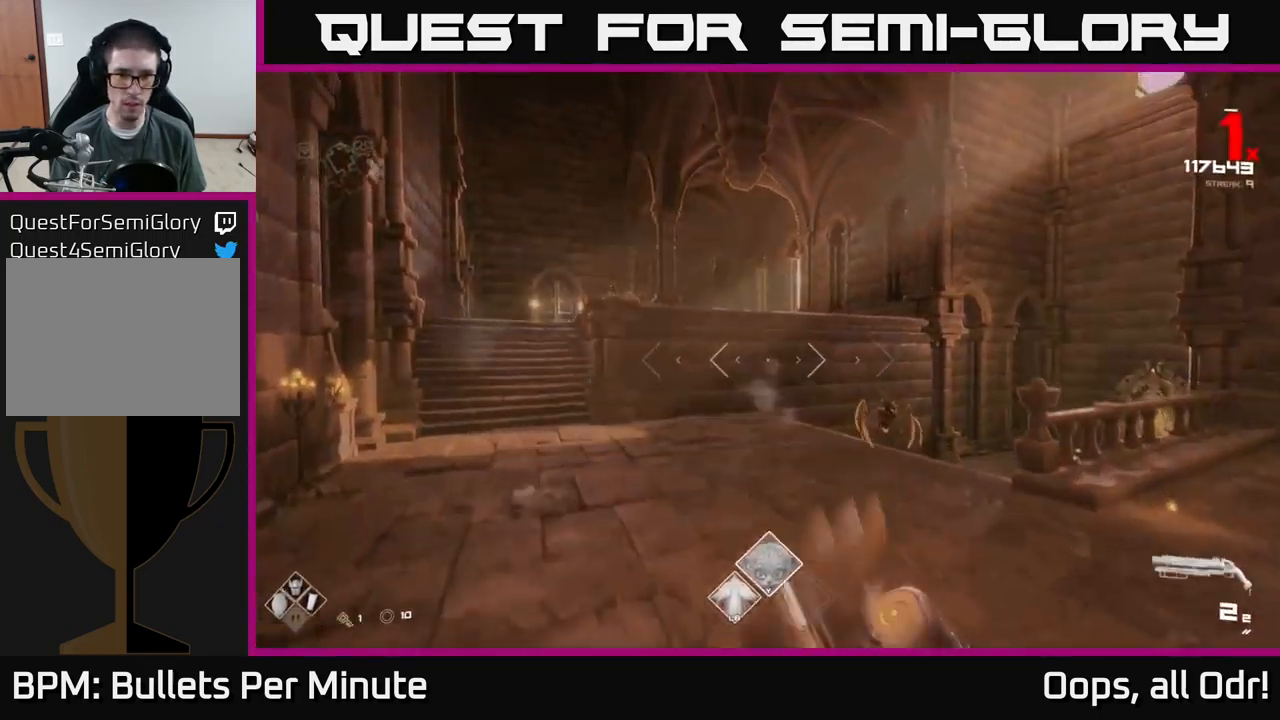
{"buttons": [], "left_stick": "up-left", "right_stick": "center", "events": [[16, "A", "up"], [16, "R1", "up"], [116, "left_stick", "center"], [250, "A", "down"], [250, "left_stick", "up"], [350, "A", "up"], [416, "left_stick", "center"], [483, "left_stick", "up-left"]]}
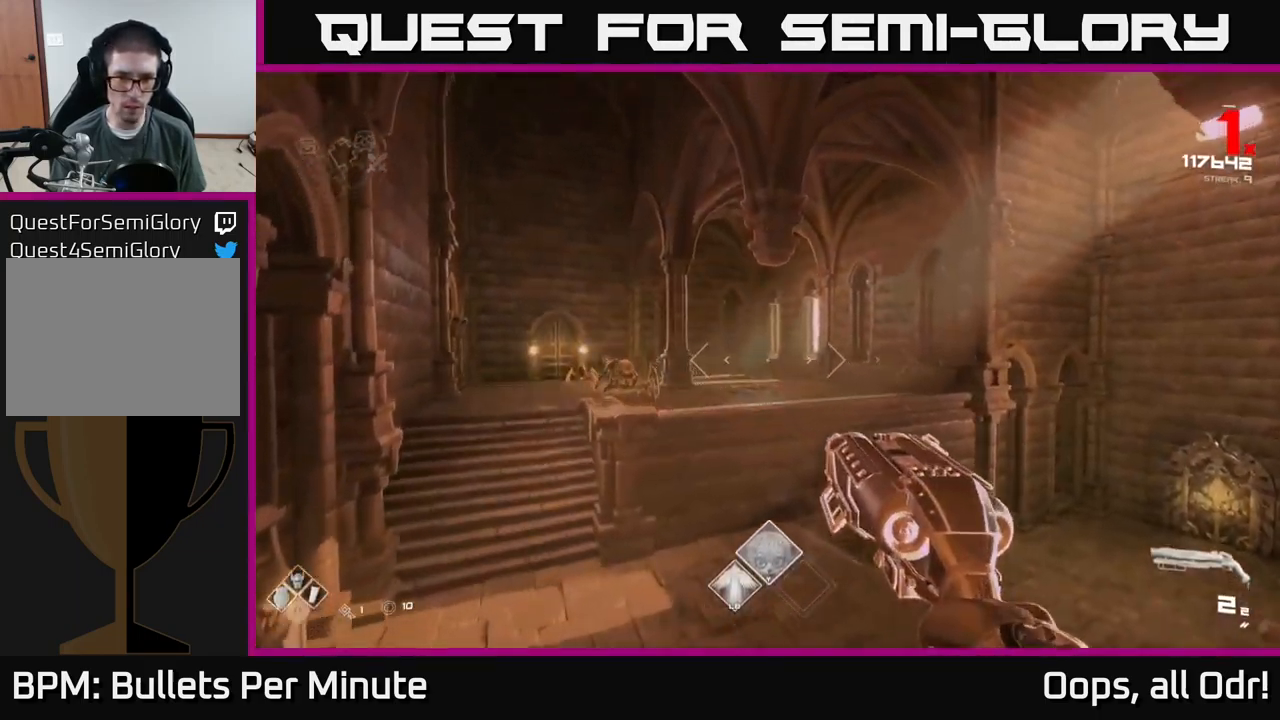
{"buttons": ["R2"], "left_stick": "up-left", "right_stick": "center", "events": [[50, "right_stick", "down-left"], [116, "left_stick", "up"], [200, "right_stick", "center"], [450, "R2", "down"], [500, "left_stick", "up-left"]]}
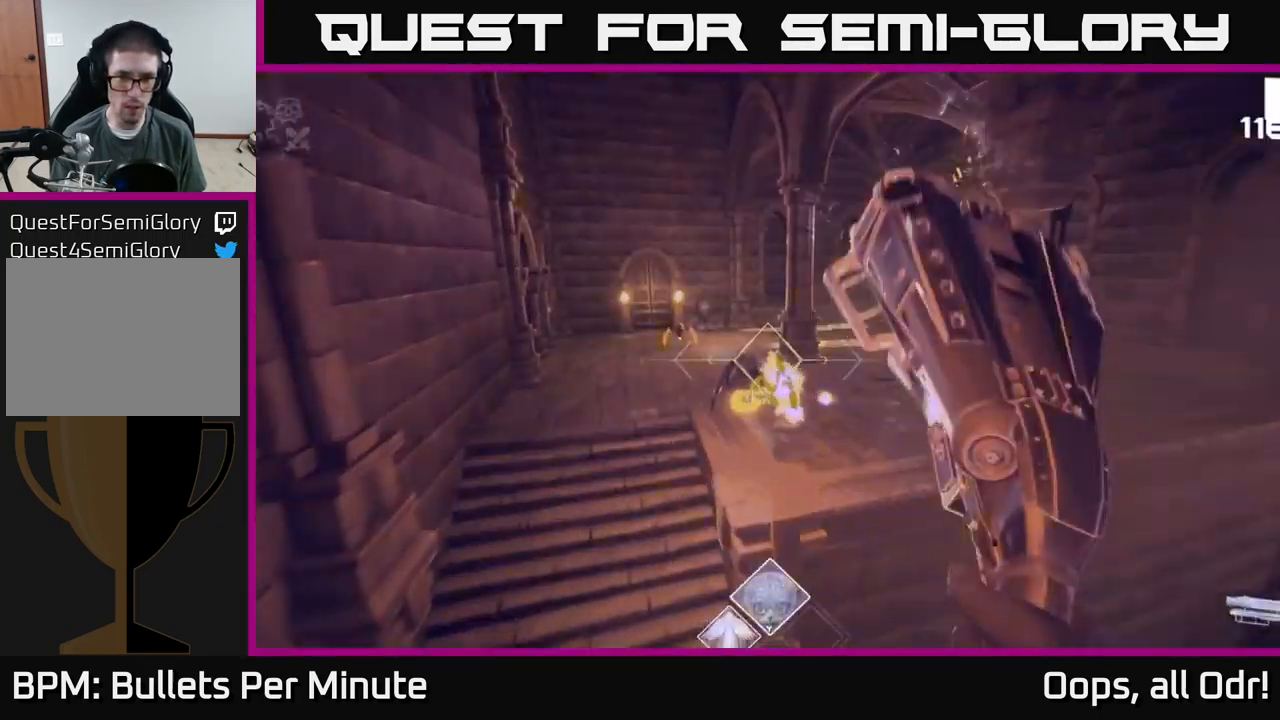
{"buttons": [], "left_stick": "up", "right_stick": "center", "events": [[50, "R2", "up"], [200, "left_stick", "up"], [300, "R2", "down"], [317, "right_stick", "down-left"], [383, "R2", "up"], [400, "right_stick", "center"]]}
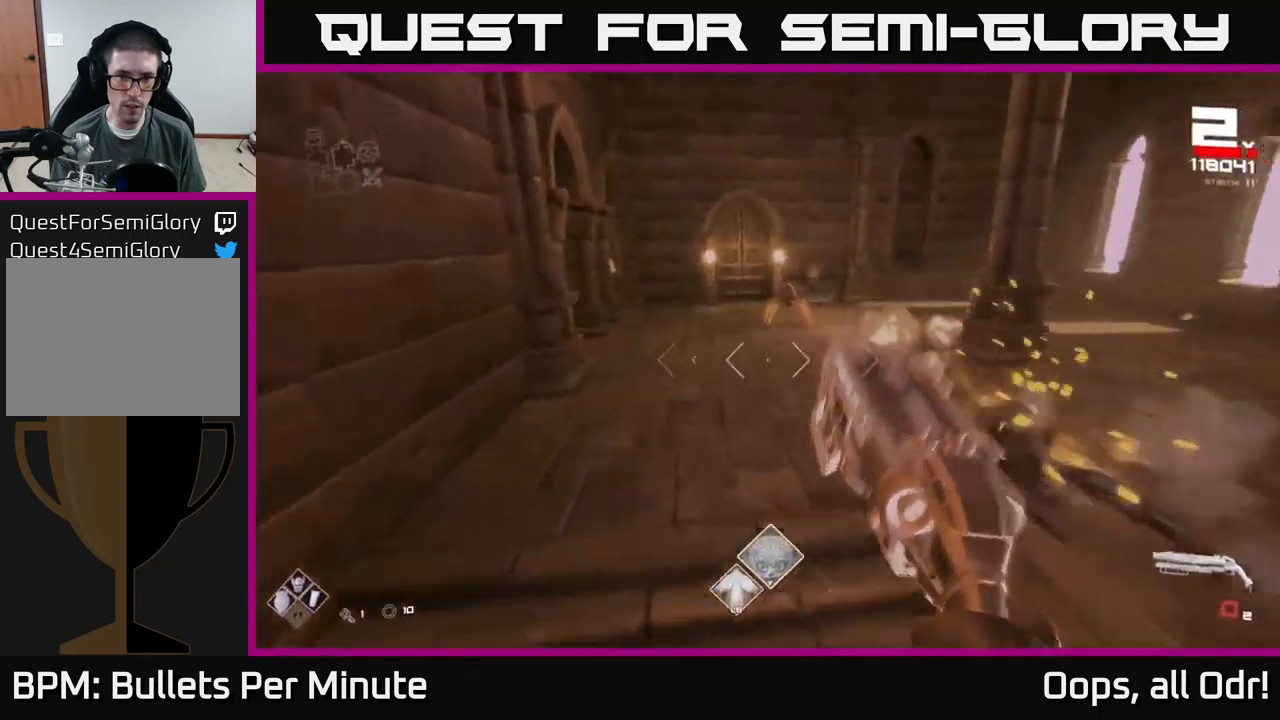
{"buttons": ["A", "R1"], "left_stick": "right", "right_stick": "center", "events": [[117, "R1", "down"], [133, "left_stick", "left"], [200, "right_stick", "right"], [233, "R1", "up"], [267, "right_stick", "center"], [317, "left_stick", "center"], [400, "R1", "down"], [450, "A", "down"], [500, "left_stick", "right"]]}
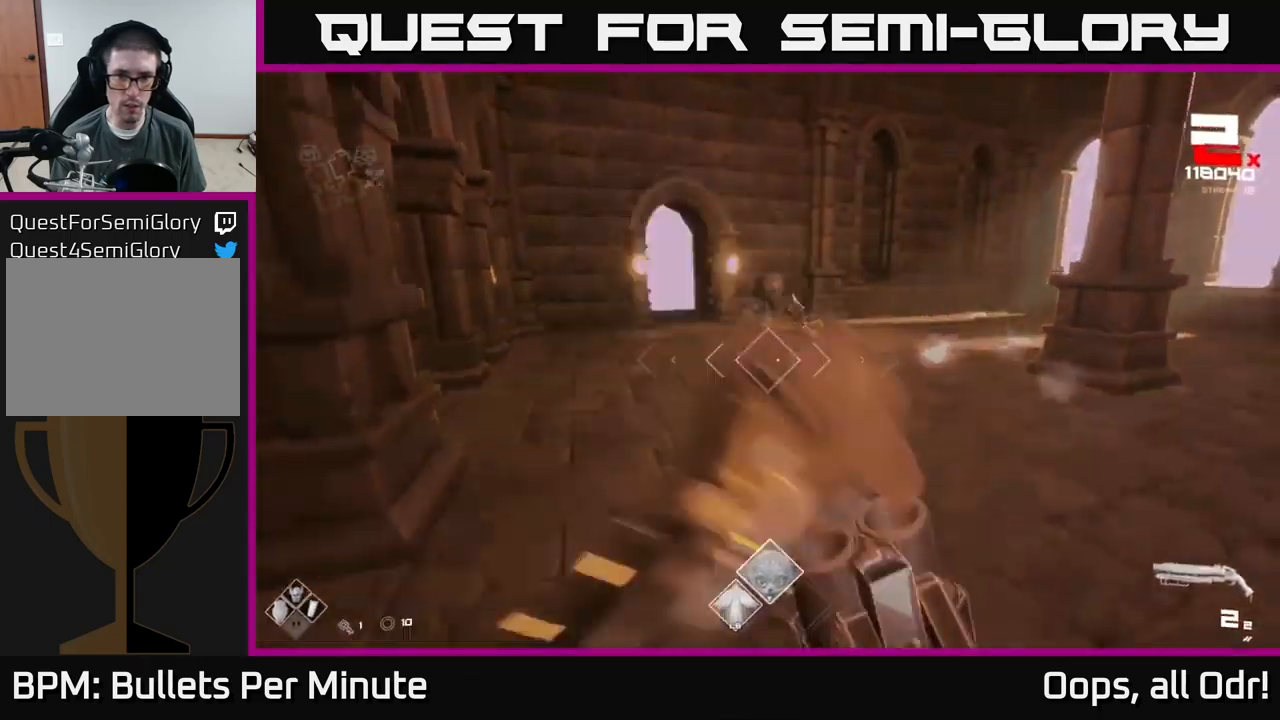
{"buttons": [], "left_stick": "down-right", "right_stick": "left", "events": [[50, "A", "up"], [67, "R1", "up"], [133, "left_stick", "center"], [167, "right_stick", "down"], [267, "R2", "down"], [283, "left_stick", "right"], [283, "right_stick", "center"], [350, "left_stick", "down-right"], [400, "R2", "up"], [500, "right_stick", "left"]]}
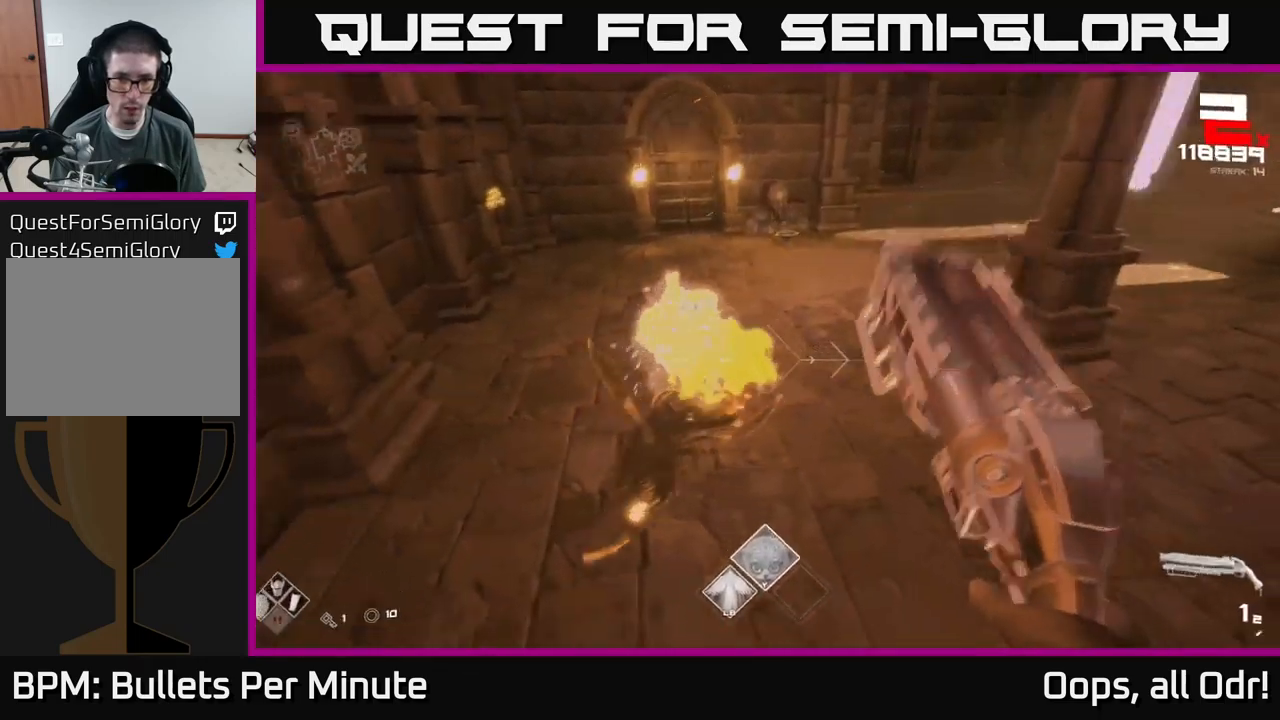
{"buttons": ["R1"], "left_stick": "up", "right_stick": "up", "events": [[17, "left_stick", "right"], [117, "R1", "down"], [150, "left_stick", "up-right"], [167, "right_stick", "center"], [233, "R1", "up"], [367, "right_stick", "up"], [400, "left_stick", "up"], [433, "R1", "down"]]}
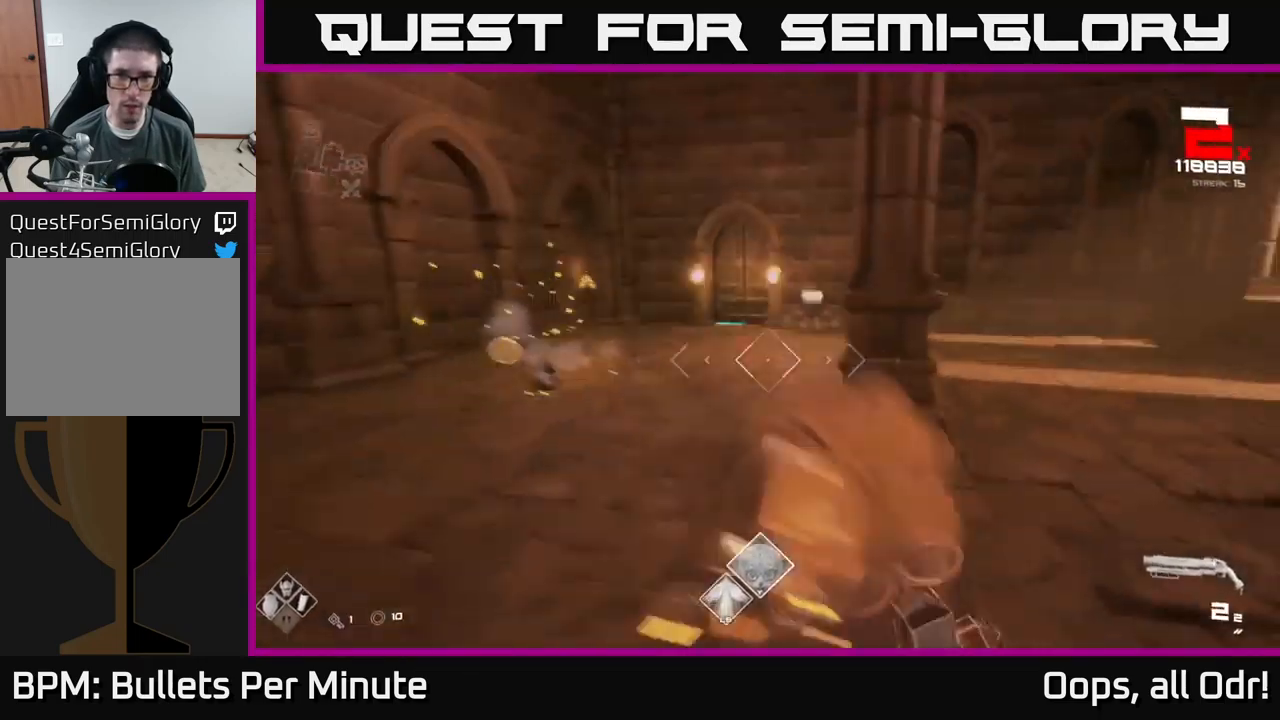
{"buttons": [], "left_stick": "up", "right_stick": "left", "events": [[17, "R1", "up"], [33, "right_stick", "center"], [250, "left_stick", "up-right"], [333, "L1", "down"], [350, "right_stick", "left"], [417, "left_stick", "up"], [450, "L1", "up"]]}
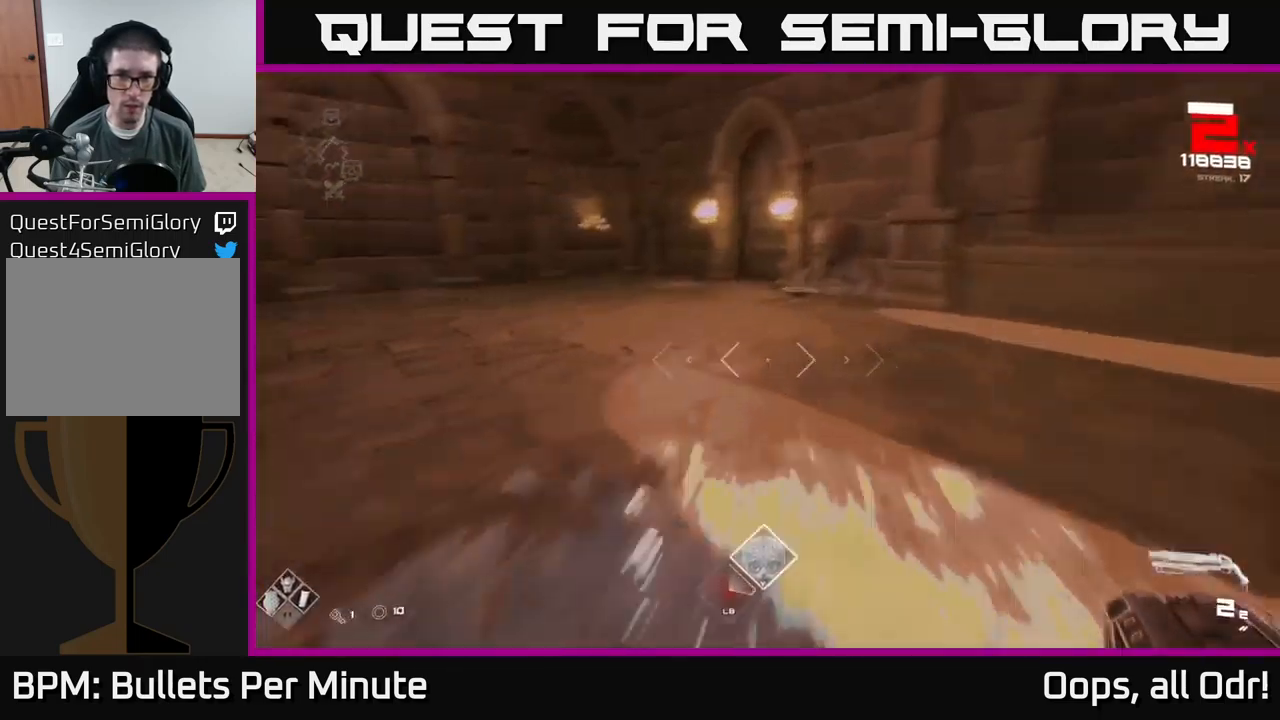
{"buttons": [], "left_stick": "up-left", "right_stick": "down-left", "events": [[133, "right_stick", "center"], [283, "left_stick", "up-right"], [400, "right_stick", "down-left"], [467, "left_stick", "up-left"]]}
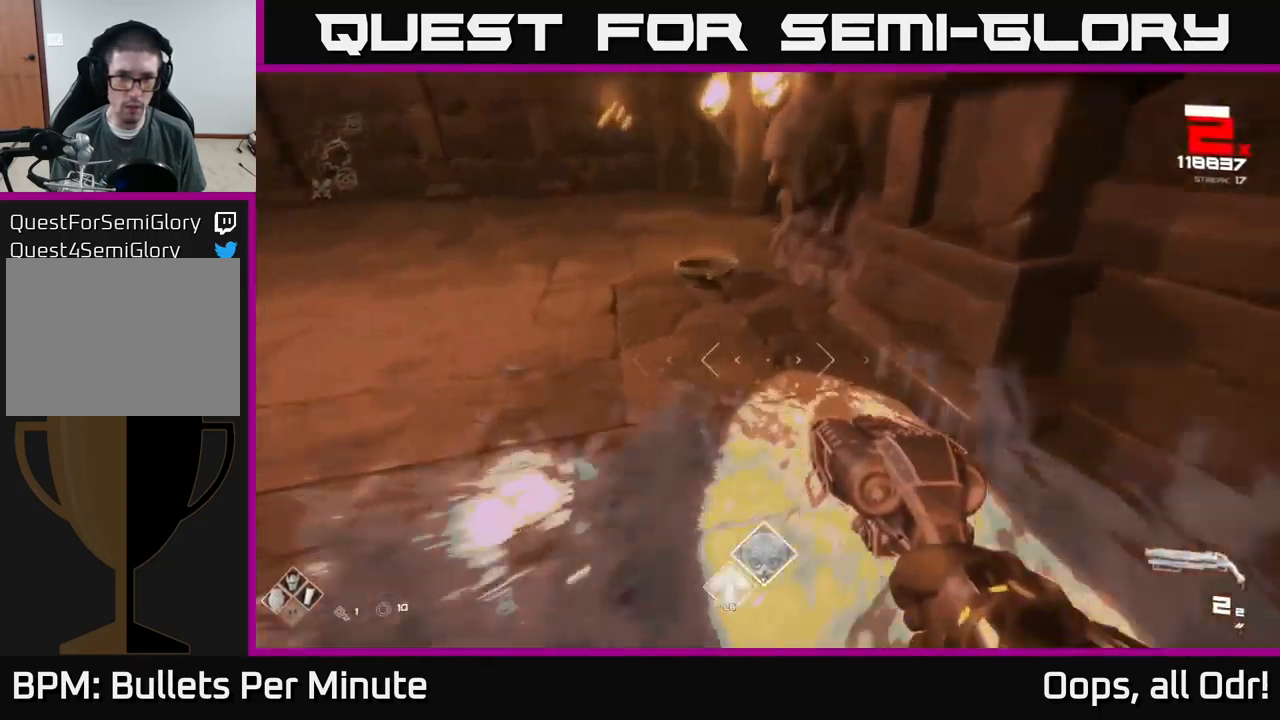
{"buttons": [], "left_stick": "center", "right_stick": "left", "events": [[83, "right_stick", "center"], [133, "left_stick", "left"], [300, "X", "down"], [300, "left_stick", "center"], [400, "X", "up"], [500, "right_stick", "left"]]}
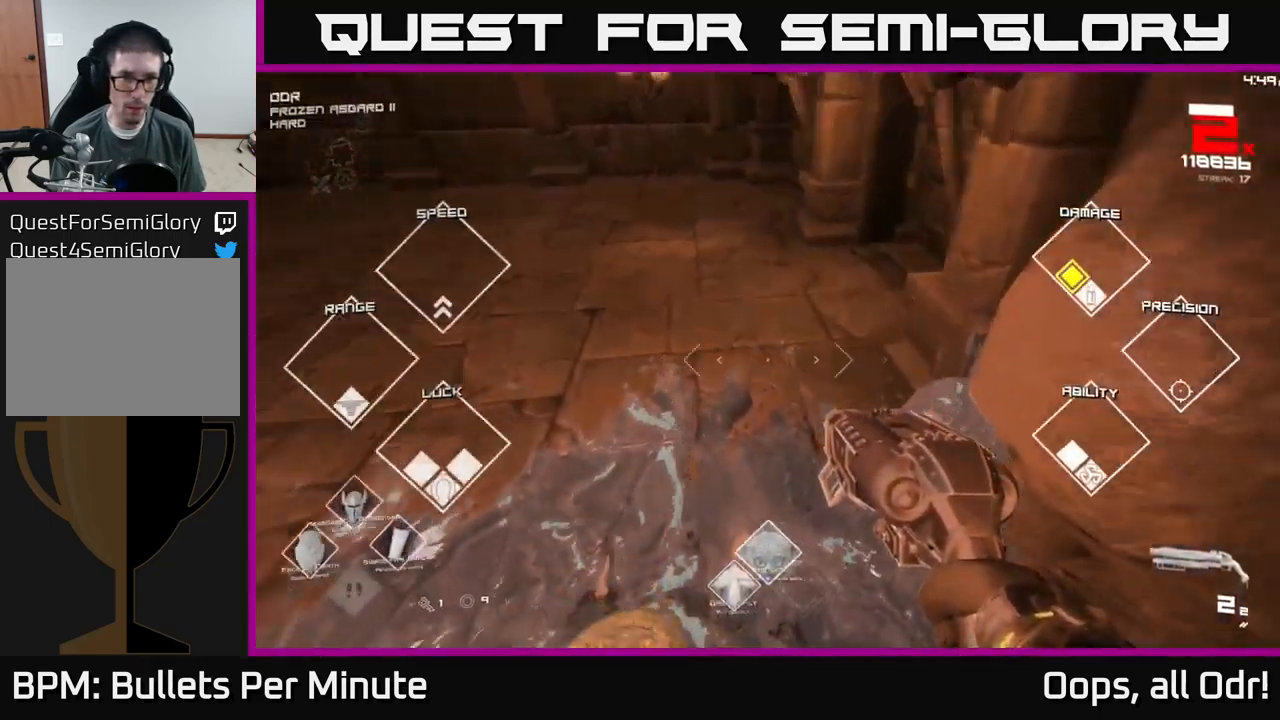
{"buttons": ["A"], "left_stick": "center", "right_stick": "center", "events": [[83, "right_stick", "center"], [133, "A", "down"], [183, "left_stick", "left"], [250, "A", "up"], [433, "left_stick", "center"], [483, "A", "down"]]}
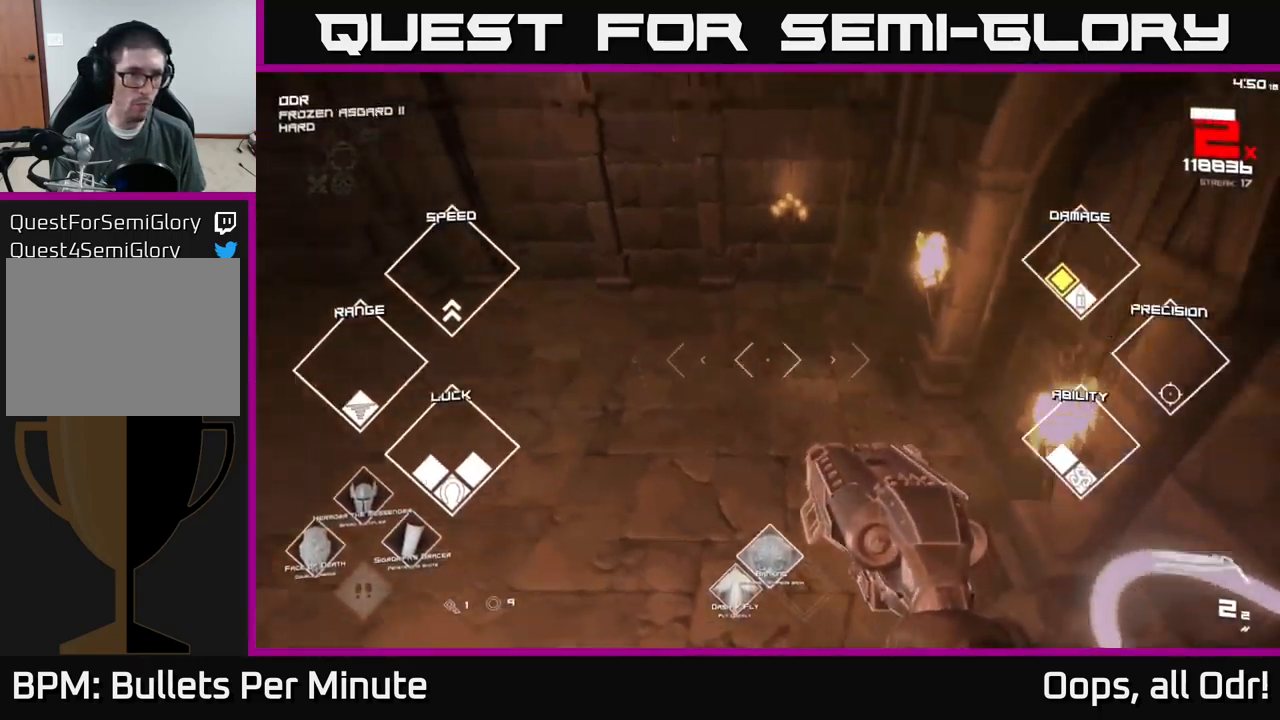
{"buttons": [], "left_stick": "up-right", "right_stick": "left", "events": [[50, "A", "up"], [150, "right_stick", "left"], [233, "left_stick", "right"], [450, "left_stick", "up-right"]]}
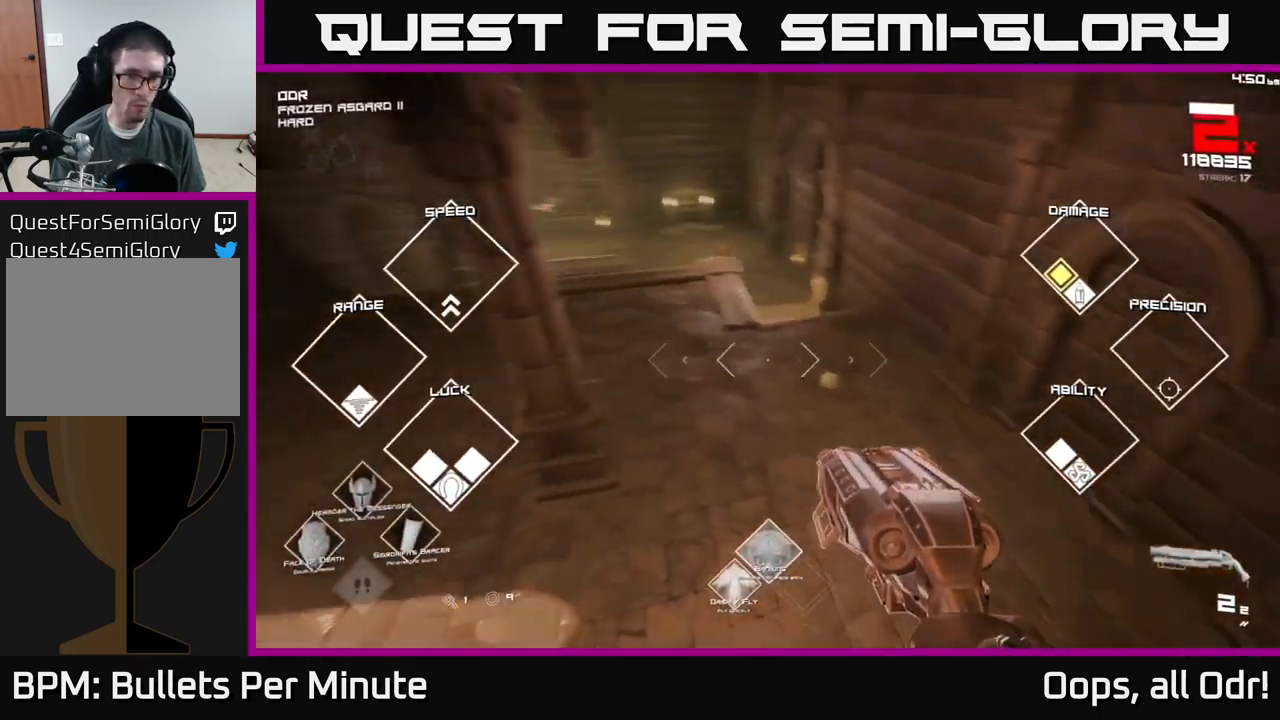
{"buttons": [], "left_stick": "up", "right_stick": "left", "events": [[33, "right_stick", "center"], [217, "left_stick", "center"], [433, "right_stick", "left"], [467, "left_stick", "up"]]}
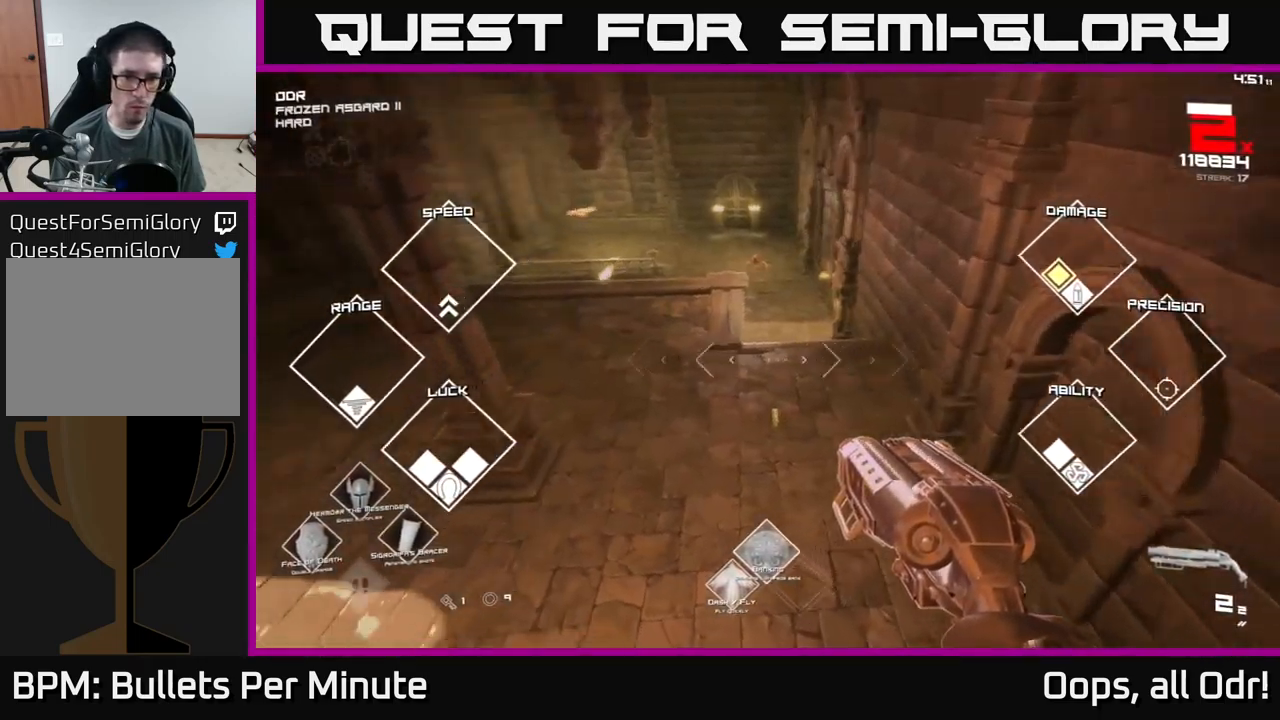
{"buttons": [], "left_stick": "up-left", "right_stick": "center", "events": [[33, "right_stick", "center"], [434, "left_stick", "up-left"]]}
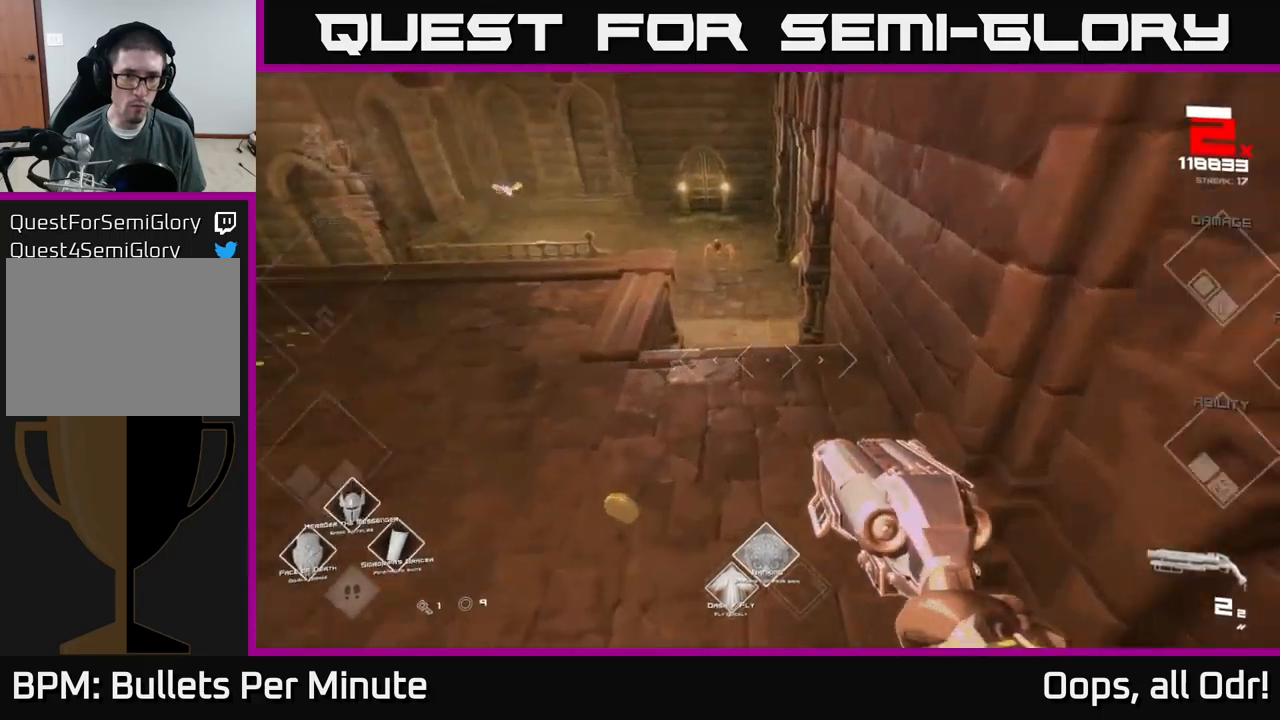
{"buttons": [], "left_stick": "up", "right_stick": "center", "events": [[134, "right_stick", "up"], [250, "left_stick", "up"], [267, "right_stick", "center"], [400, "A", "down"], [467, "A", "up"]]}
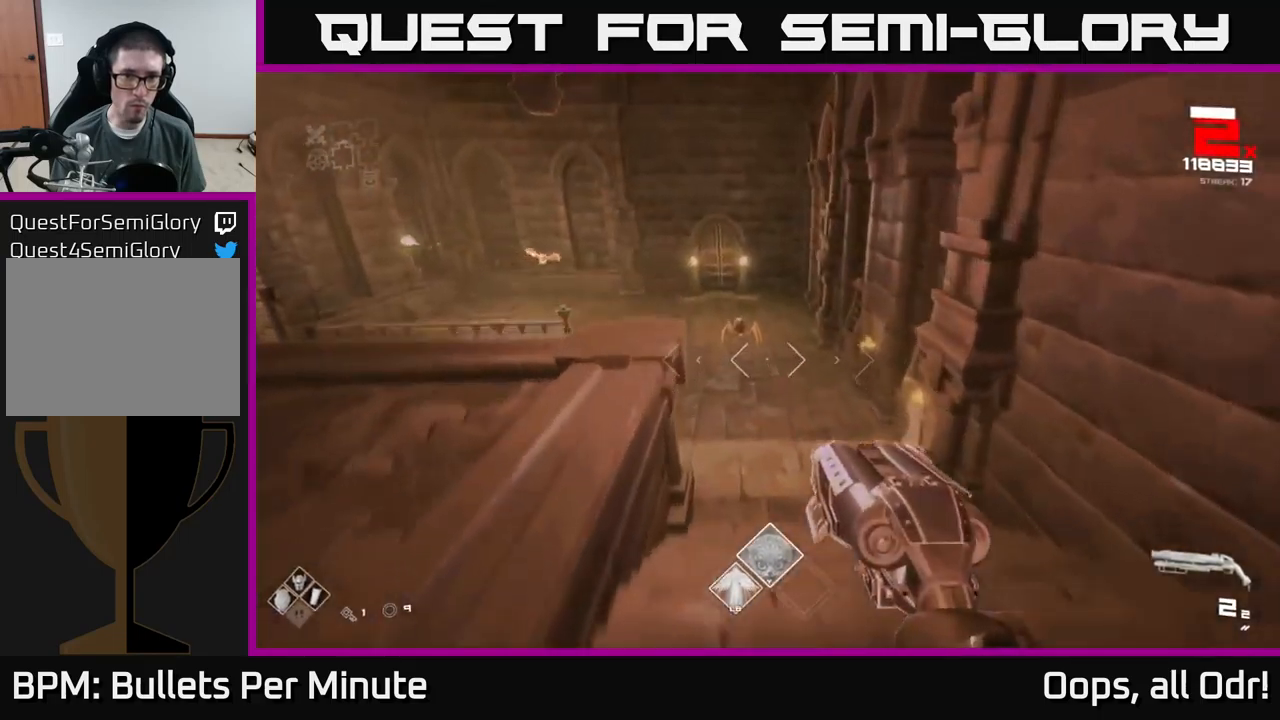
{"buttons": [], "left_stick": "up-right", "right_stick": "center", "events": [[317, "right_stick", "down-left"], [350, "R2", "down"], [367, "left_stick", "up-right"], [384, "right_stick", "center"], [450, "R2", "up"]]}
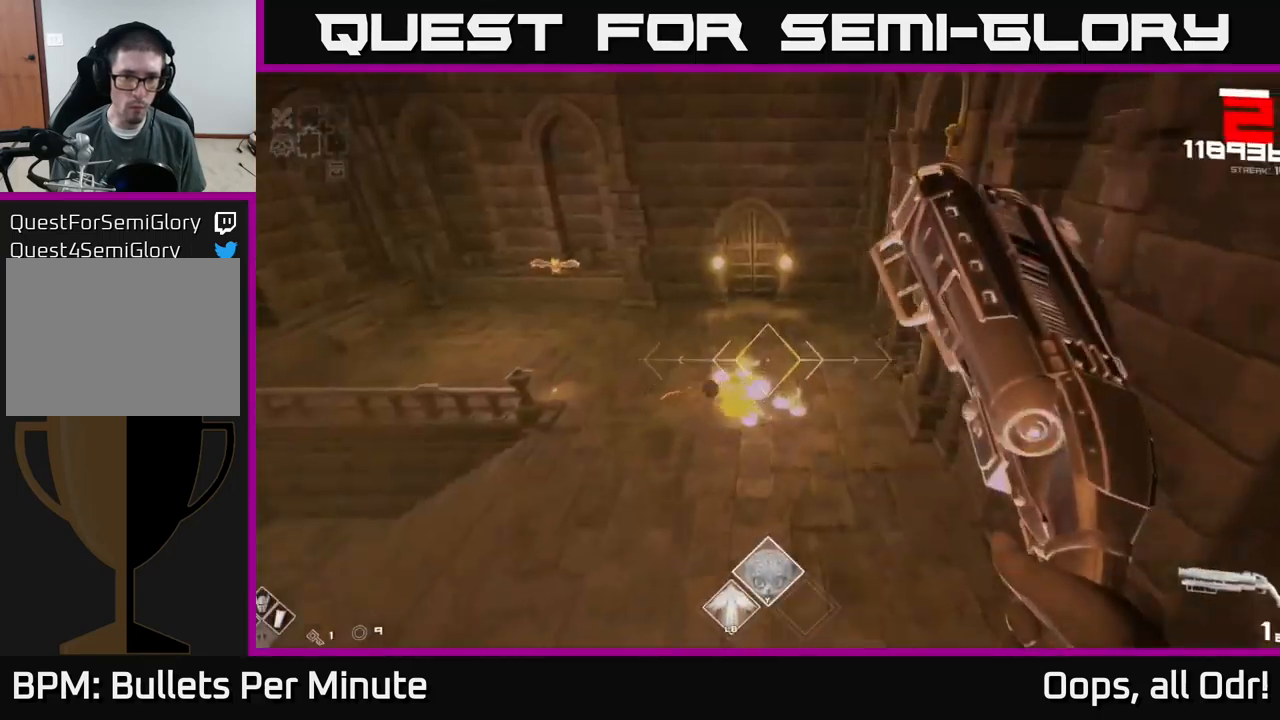
{"buttons": [], "left_stick": "up-left", "right_stick": "left", "events": [[117, "left_stick", "up-left"], [117, "right_stick", "left"], [200, "left_stick", "up-right"], [217, "right_stick", "center"], [234, "R2", "down"], [267, "left_stick", "down-right"], [300, "R2", "up"], [317, "left_stick", "down-left"], [367, "left_stick", "center"], [417, "right_stick", "left"], [500, "left_stick", "up-left"]]}
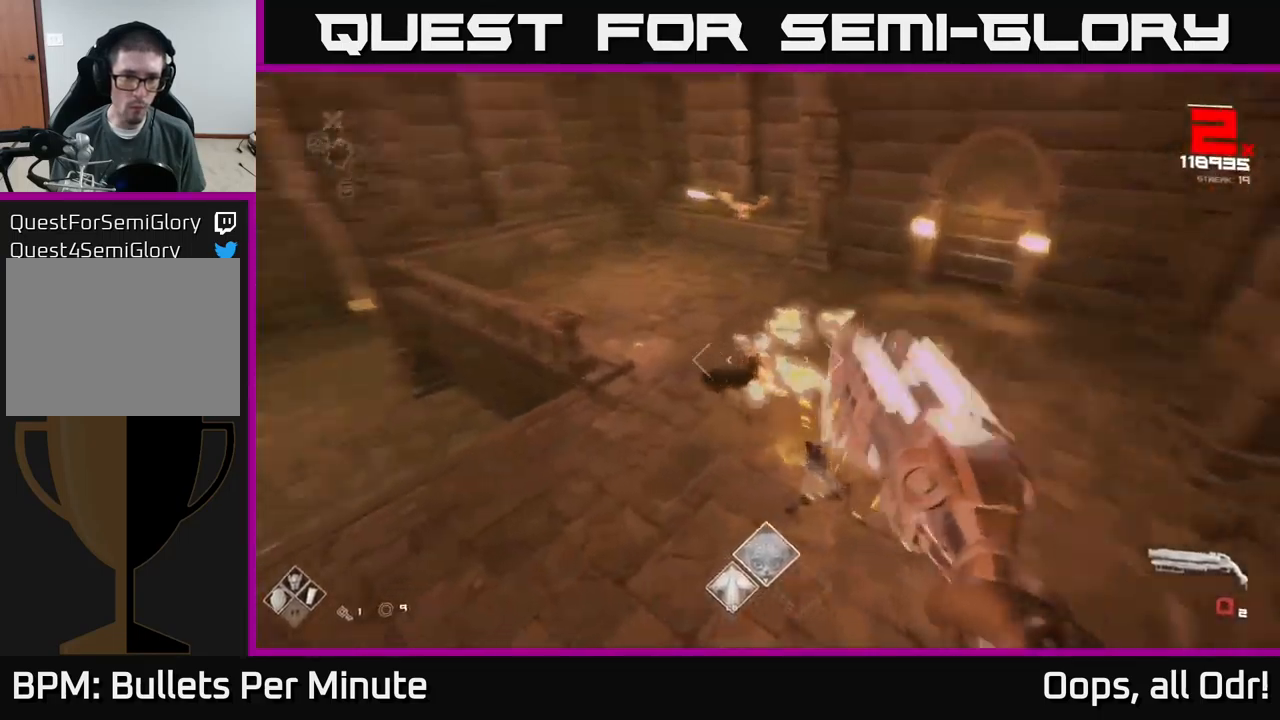
{"buttons": [], "left_stick": "up-right", "right_stick": "center", "events": [[50, "right_stick", "up-left"], [84, "R1", "down"], [117, "left_stick", "up-right"], [167, "R1", "up"], [200, "right_stick", "center"], [350, "R1", "down"], [484, "R1", "up"]]}
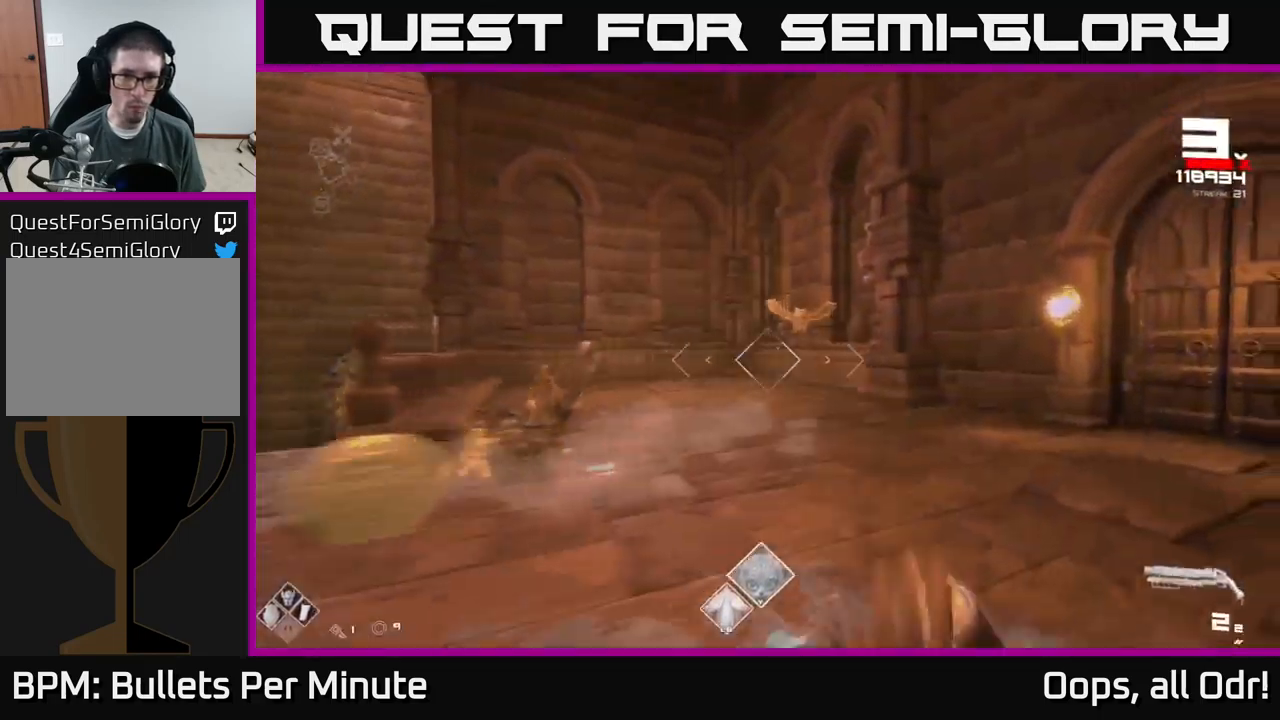
{"buttons": [], "left_stick": "left", "right_stick": "left", "events": [[134, "left_stick", "up-left"], [167, "right_stick", "up"], [217, "left_stick", "left"], [250, "R2", "down"], [267, "right_stick", "center"], [367, "R2", "up"], [467, "right_stick", "left"]]}
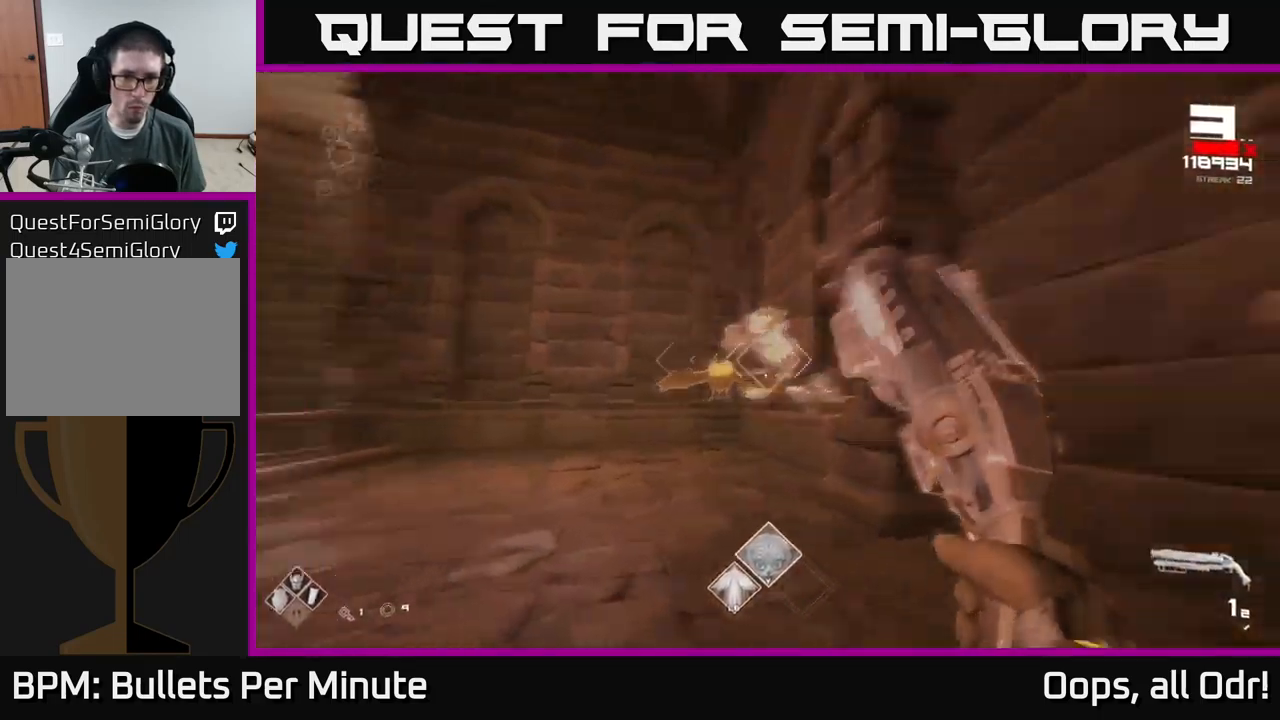
{"buttons": ["R1"], "left_stick": "up-left", "right_stick": "center", "events": [[34, "left_stick", "down-left"], [84, "R2", "down"], [134, "right_stick", "center"], [200, "L3", "down"], [217, "A", "down"], [267, "L3", "up"], [267, "R2", "up"], [334, "A", "up"], [434, "R1", "down"], [434, "left_stick", "up-left"]]}
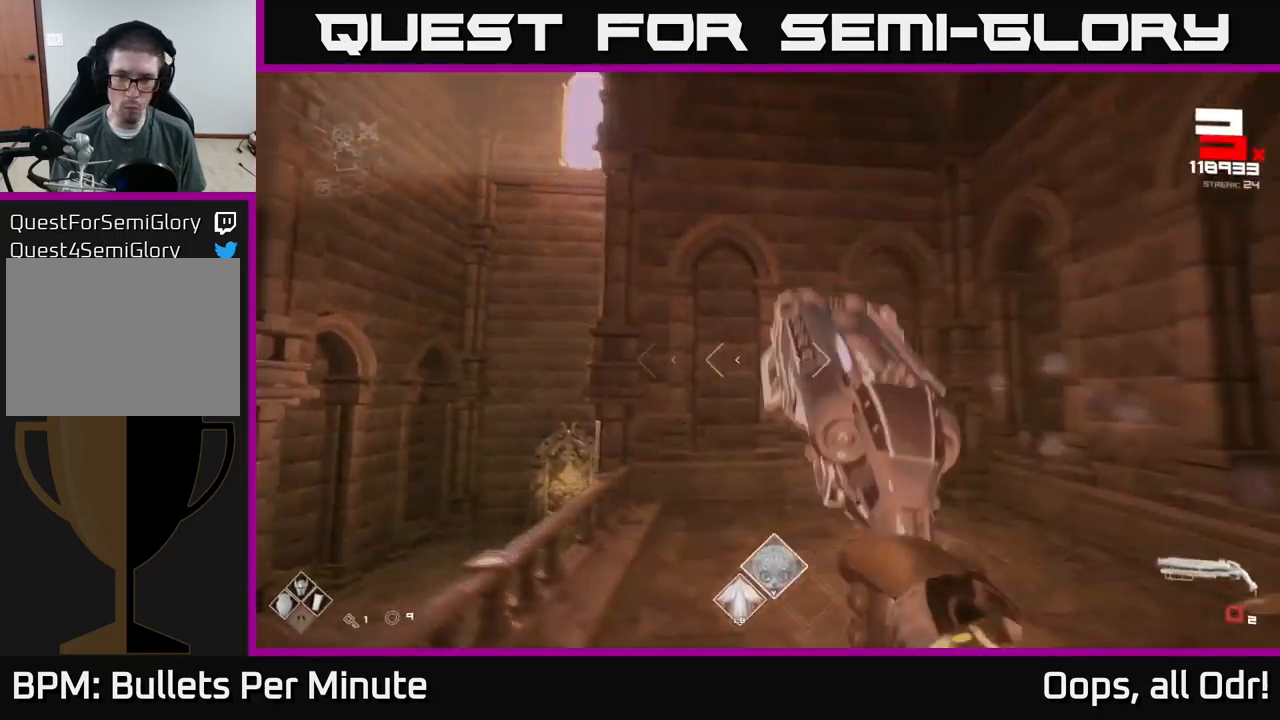
{"buttons": [], "left_stick": "up-left", "right_stick": "center", "events": [[50, "R1", "up"], [50, "left_stick", "up-right"], [167, "right_stick", "right"], [200, "left_stick", "left"], [234, "R1", "down"], [334, "left_stick", "up-left"], [400, "R1", "up"], [500, "right_stick", "center"]]}
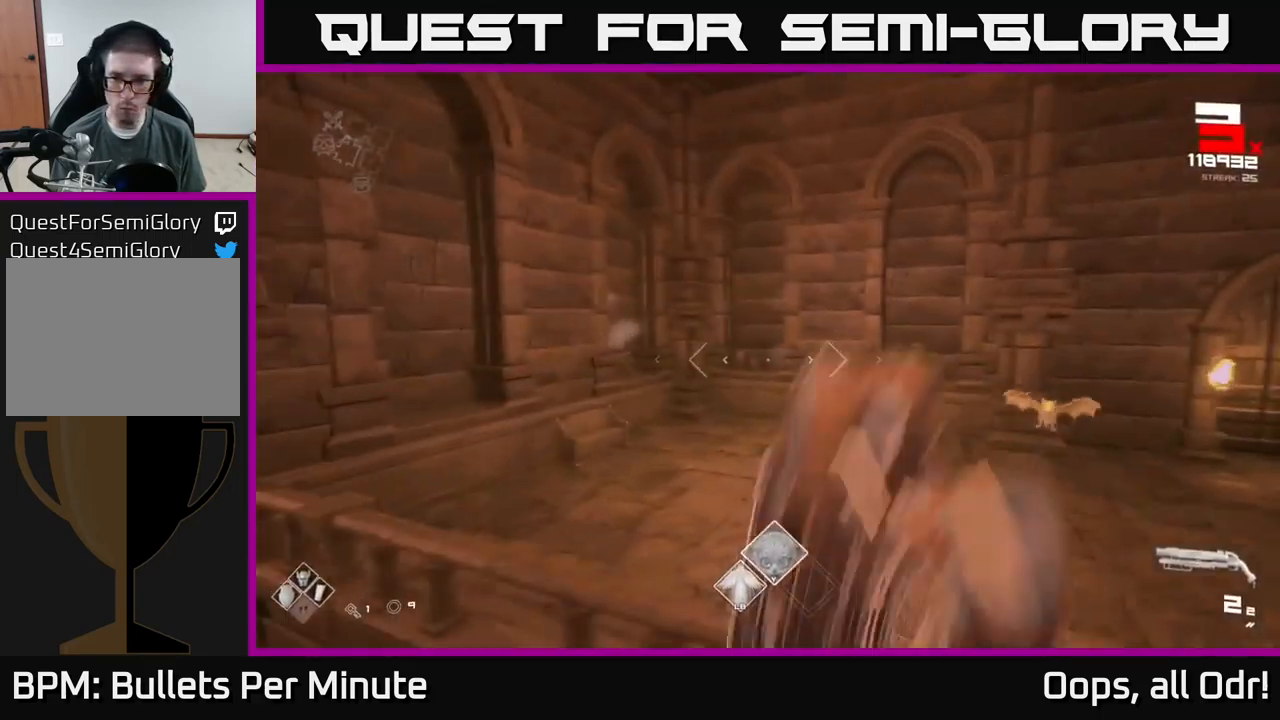
{"buttons": [], "left_stick": "up-right", "right_stick": "center", "events": [[17, "left_stick", "center"], [50, "A", "down"], [134, "A", "up"], [217, "A", "down"], [234, "left_stick", "up-right"], [317, "A", "up"]]}
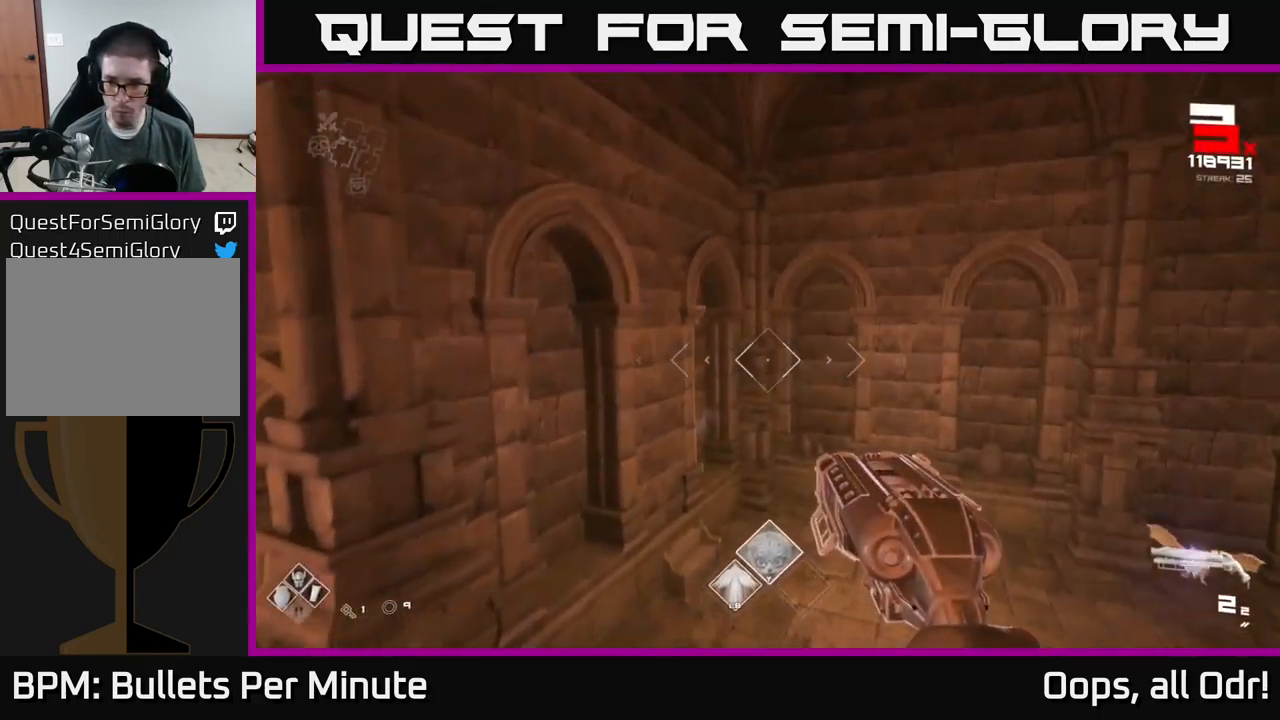
{"buttons": [], "left_stick": "center", "right_stick": "center", "events": [[17, "right_stick", "right"], [84, "left_stick", "up"], [200, "left_stick", "up-left"], [400, "right_stick", "center"], [450, "left_stick", "center"]]}